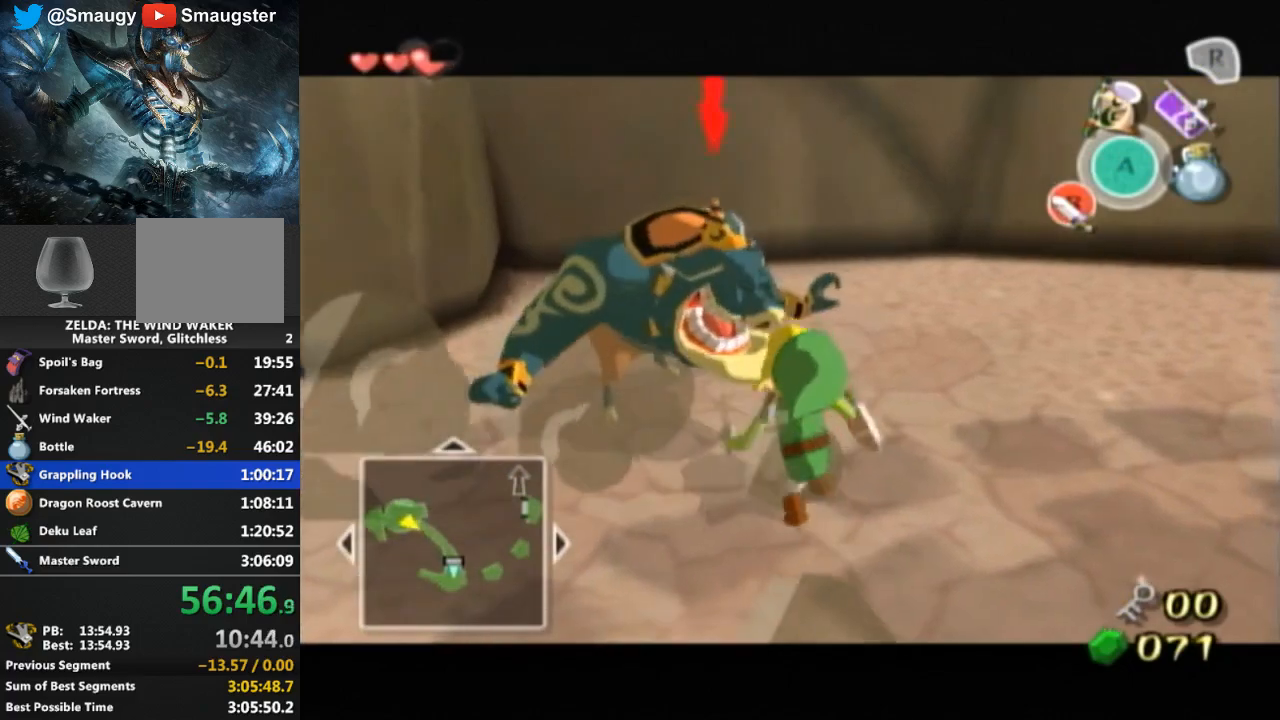
Gameplay with a controller (Nintendo layout); each line is a JSON object with the inputs held at the frame after it. "events" lists button and stick changes between this image and that frame as [ms after this image, input, new state], when the widget could be followed in between. Not read: L3 R3.
{"buttons": ["L1"], "left_stick": "up-left", "right_stick": "center", "events": [[67, "B", "down"], [167, "B", "up"]]}
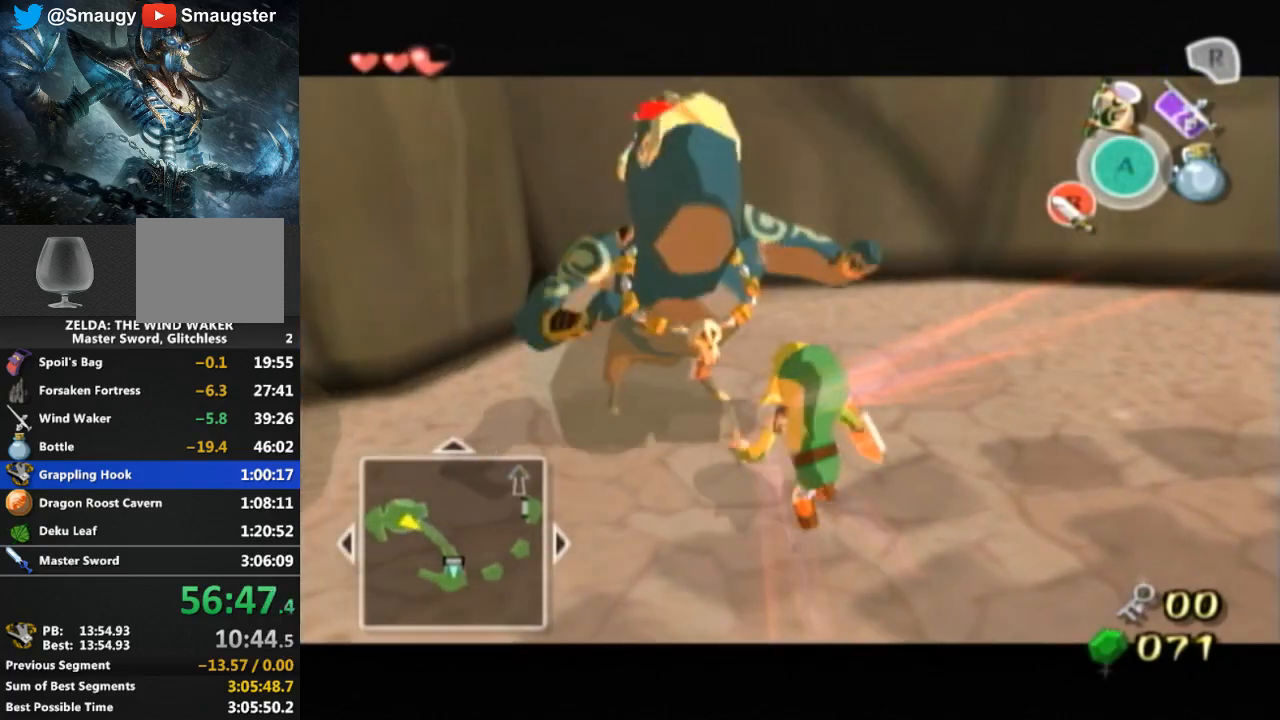
{"buttons": ["L1"], "left_stick": "center", "right_stick": "center", "events": [[67, "B", "down"], [200, "B", "up"], [400, "left_stick", "center"]]}
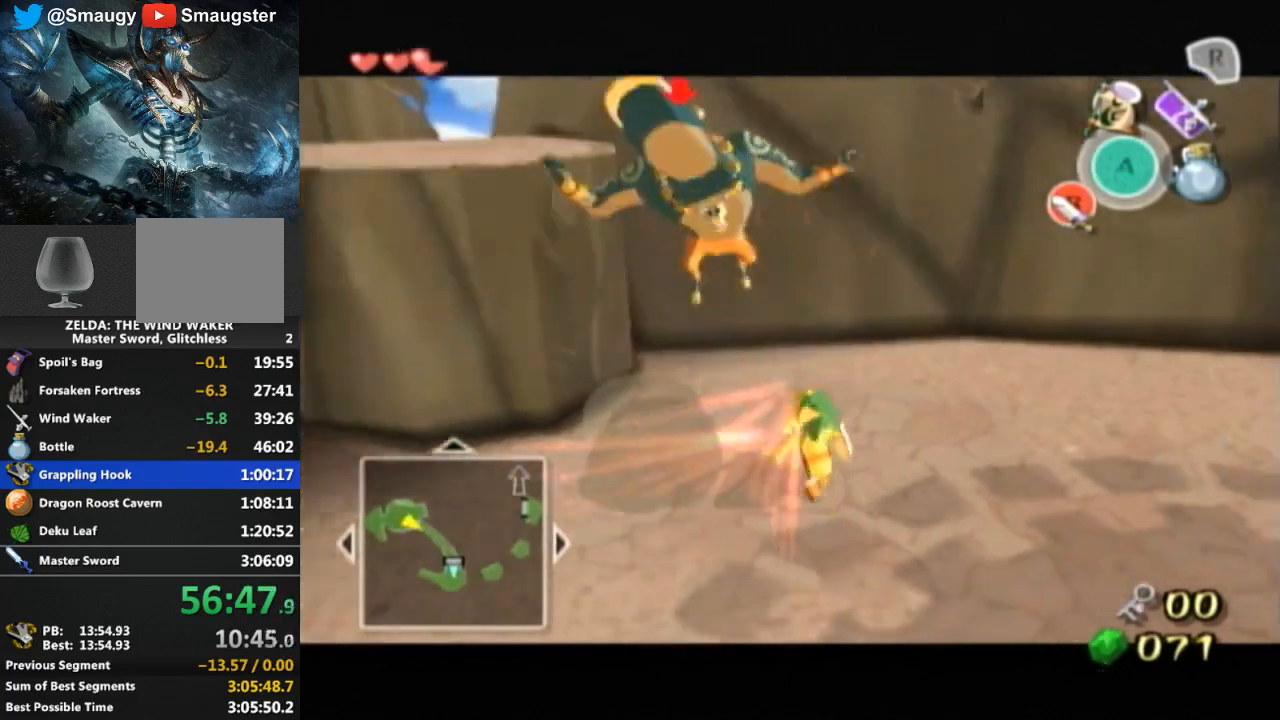
{"buttons": ["L1"], "left_stick": "center", "right_stick": "center", "events": [[67, "left_stick", "up-left"], [300, "B", "down"], [400, "B", "up"], [433, "left_stick", "center"]]}
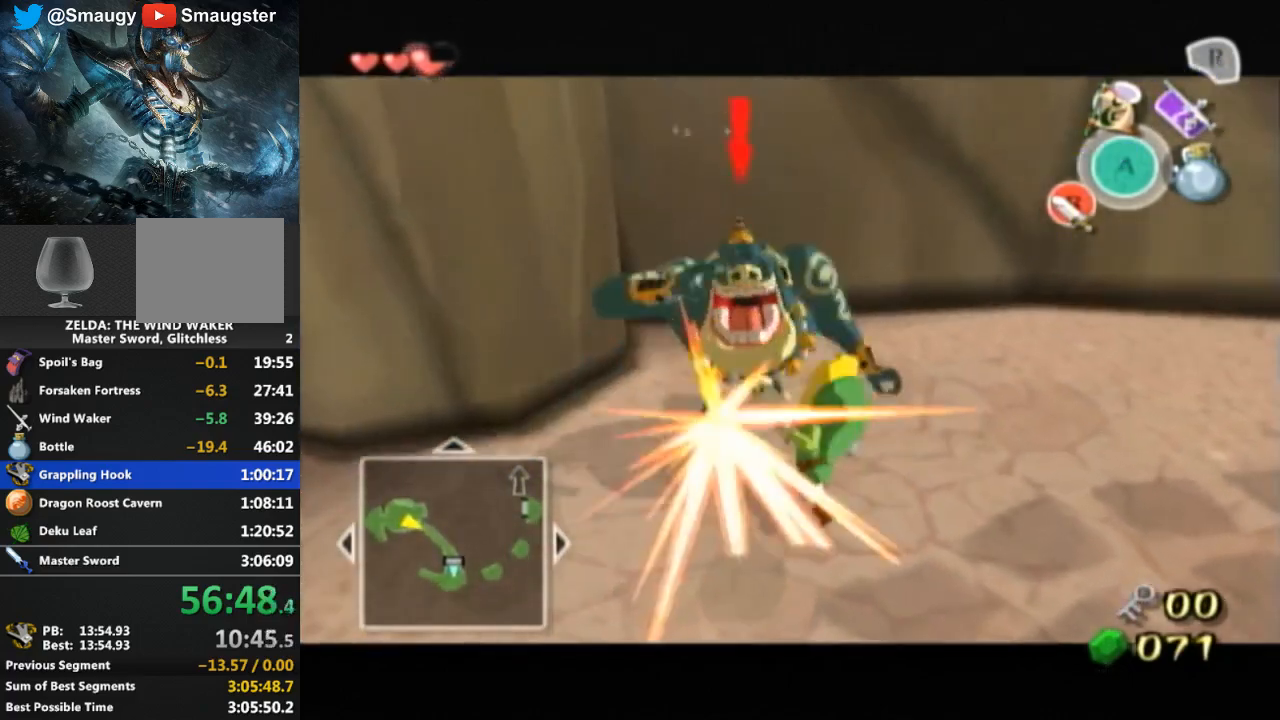
{"buttons": ["L1"], "left_stick": "down", "right_stick": "center", "events": [[267, "left_stick", "left"], [333, "left_stick", "up-left"], [467, "left_stick", "down"]]}
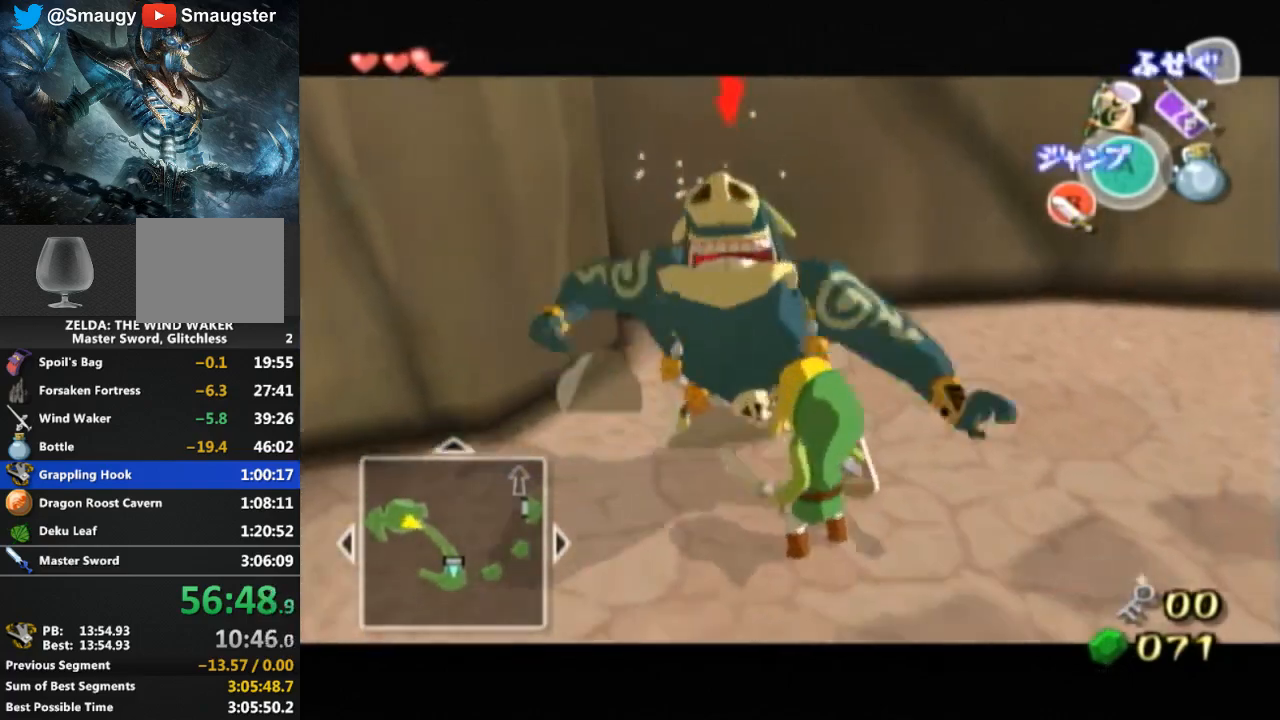
{"buttons": ["L1"], "left_stick": "down-right", "right_stick": "center", "events": [[33, "left_stick", "up-left"], [100, "left_stick", "down"], [200, "left_stick", "left"], [267, "left_stick", "down"], [300, "B", "down"], [367, "B", "up"], [367, "left_stick", "left"], [467, "left_stick", "down-right"]]}
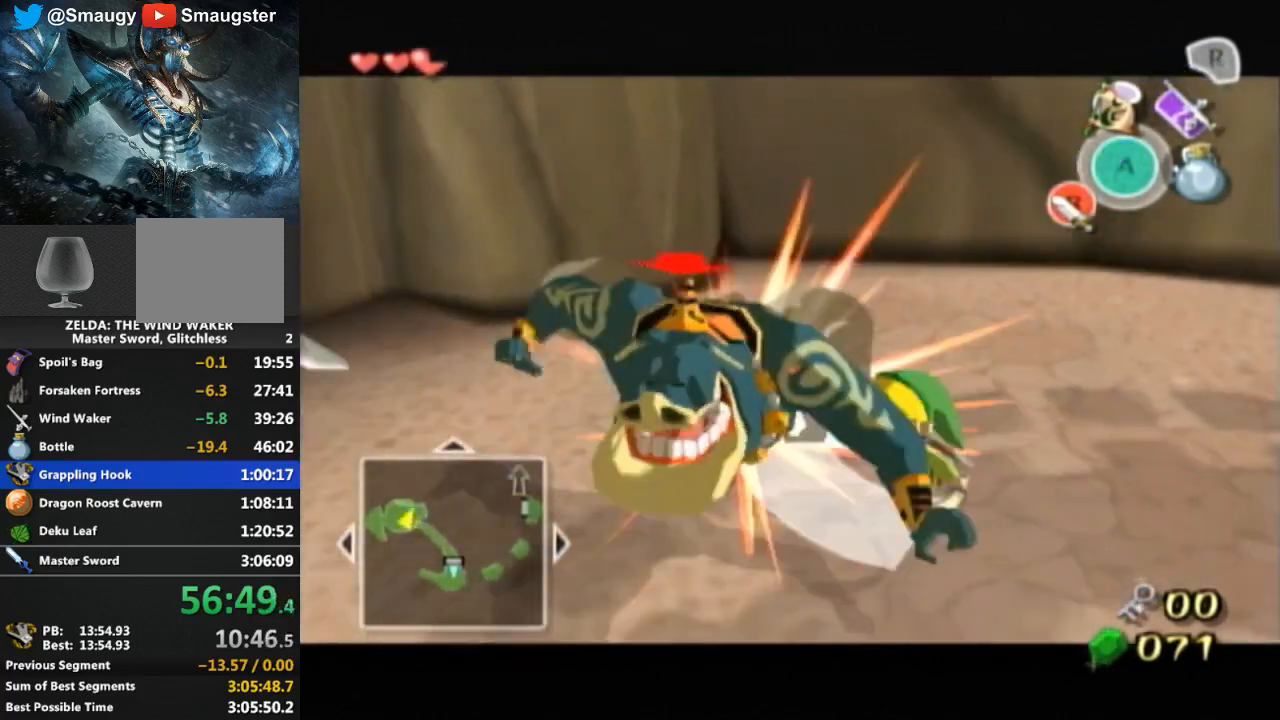
{"buttons": ["L1"], "left_stick": "down-left", "right_stick": "down-right", "events": [[33, "left_stick", "down-left"], [100, "left_stick", "center"], [267, "left_stick", "down-left"], [433, "right_stick", "down-right"]]}
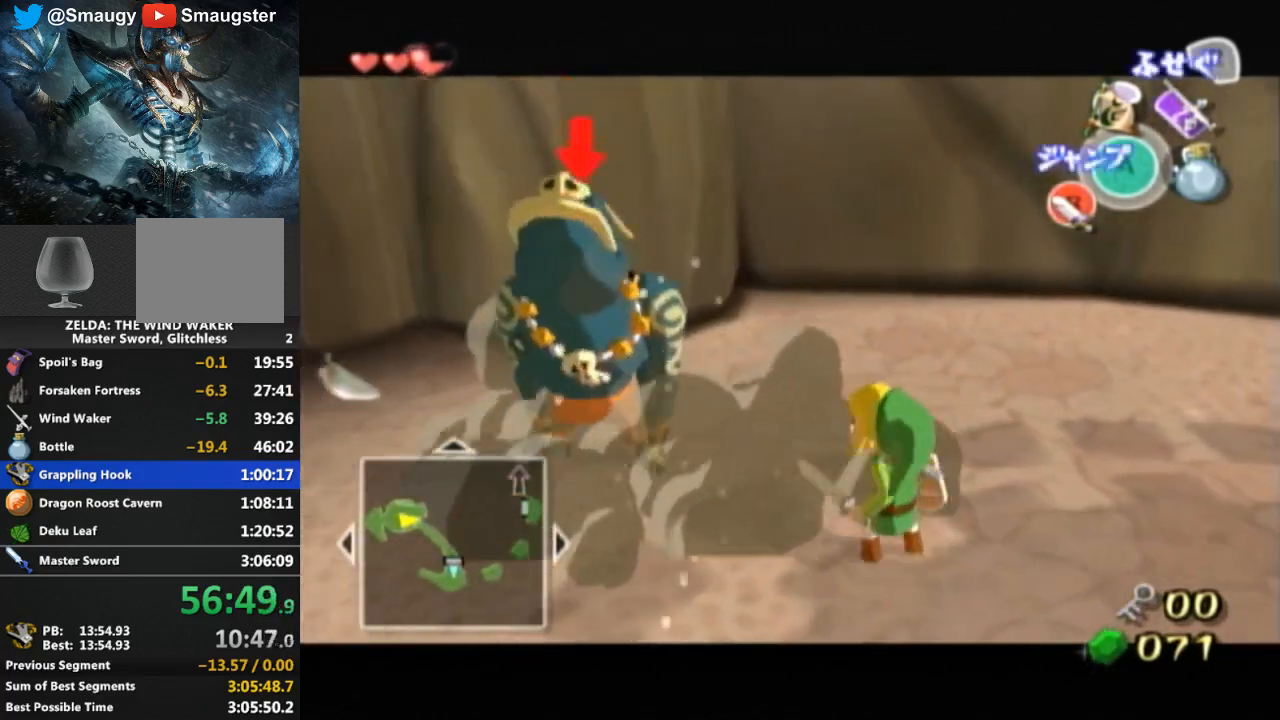
{"buttons": ["B", "L1"], "left_stick": "up-left", "right_stick": "center", "events": [[100, "right_stick", "center"], [133, "left_stick", "up-left"], [233, "left_stick", "down"], [300, "left_stick", "left"], [433, "left_stick", "down-left"], [500, "B", "down"], [500, "left_stick", "up-left"]]}
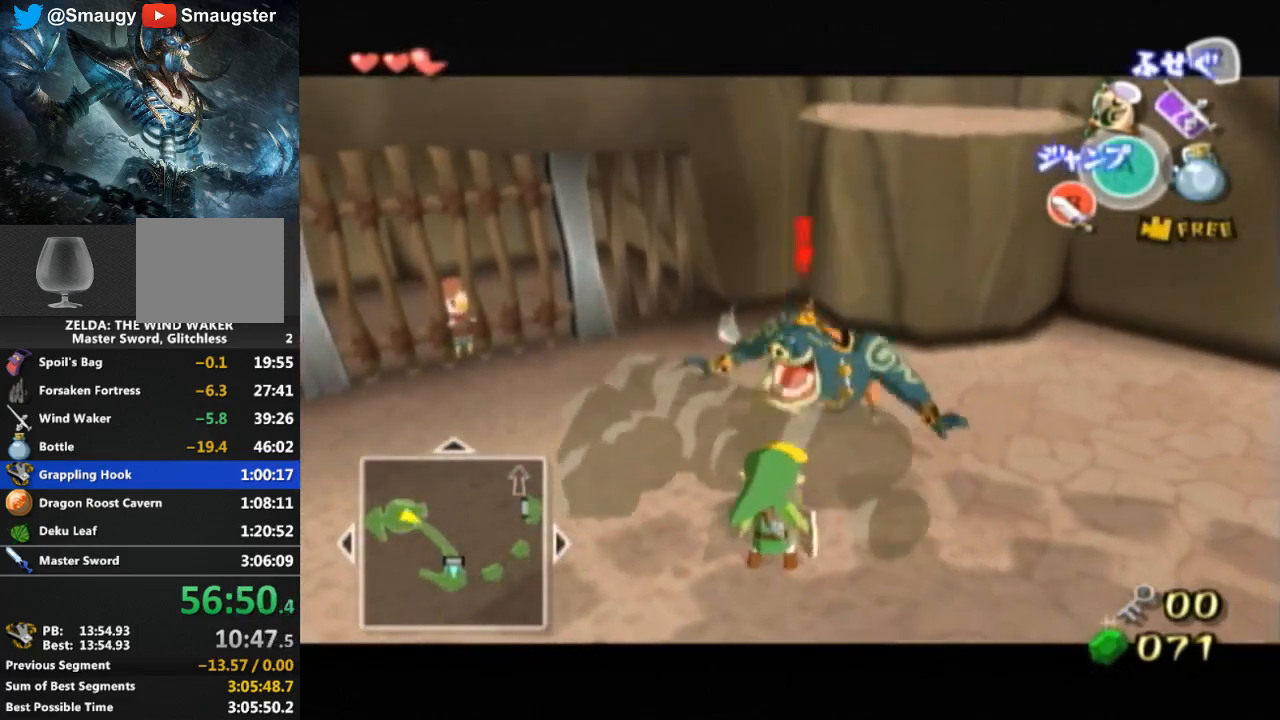
{"buttons": ["L1"], "left_stick": "center", "right_stick": "center", "events": [[67, "left_stick", "center"], [100, "B", "up"]]}
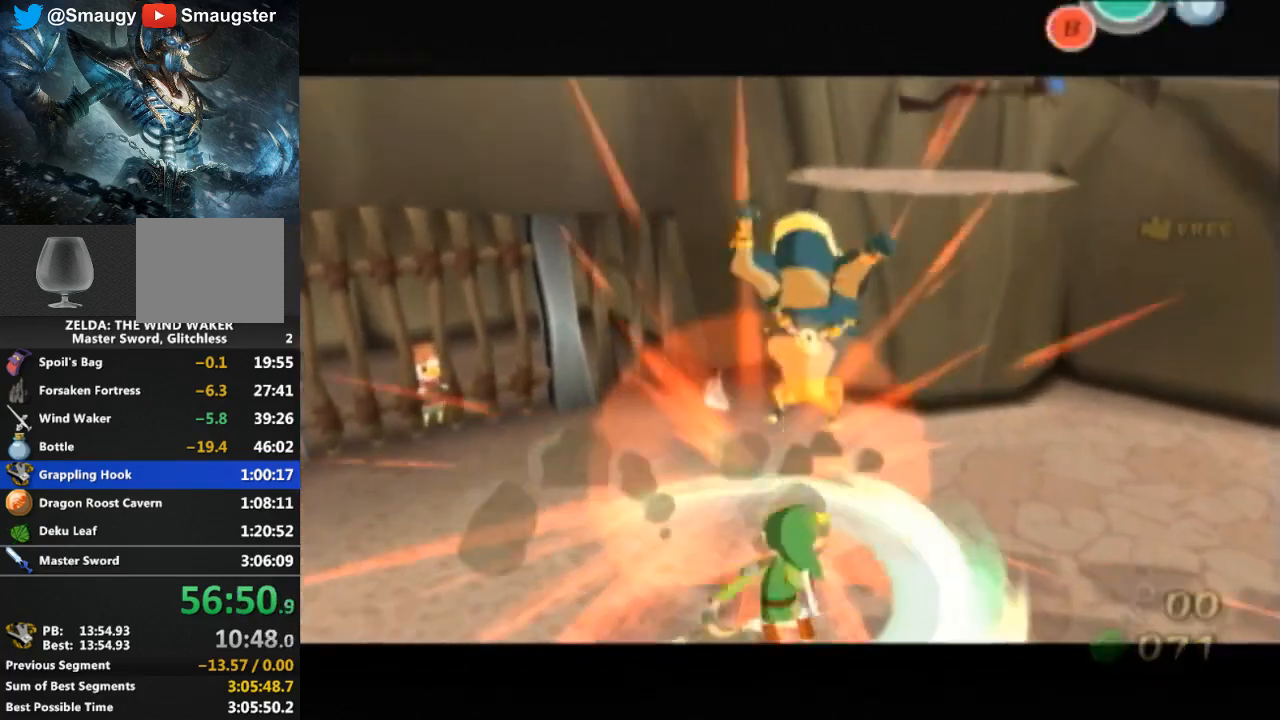
{"buttons": [], "left_stick": "center", "right_stick": "center", "events": [[133, "L1", "up"]]}
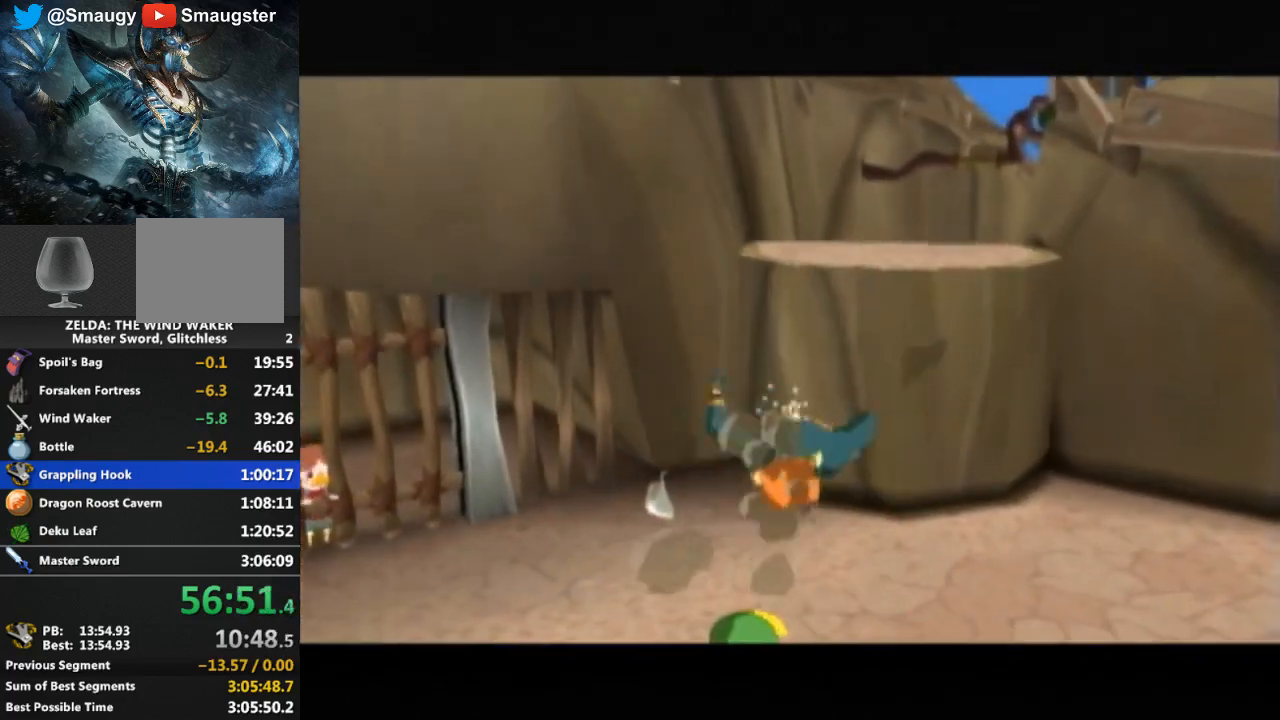
{"buttons": [], "left_stick": "center", "right_stick": "center", "events": []}
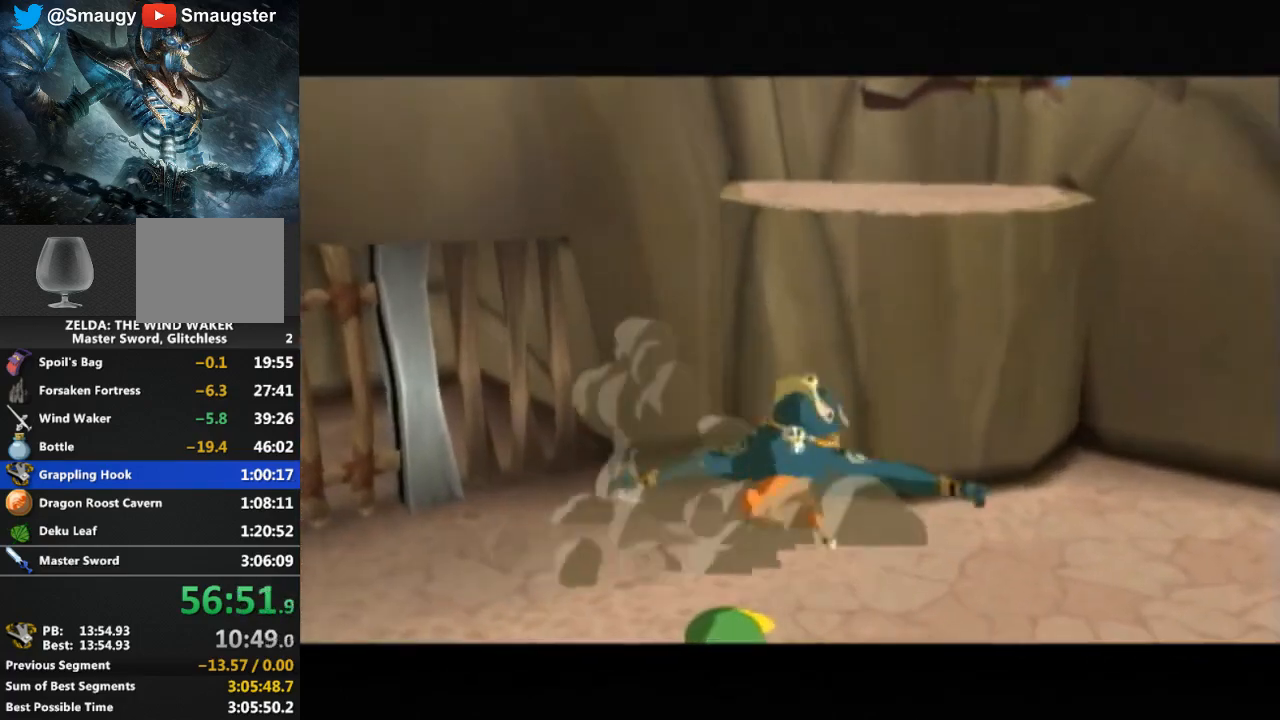
{"buttons": [], "left_stick": "center", "right_stick": "center", "events": []}
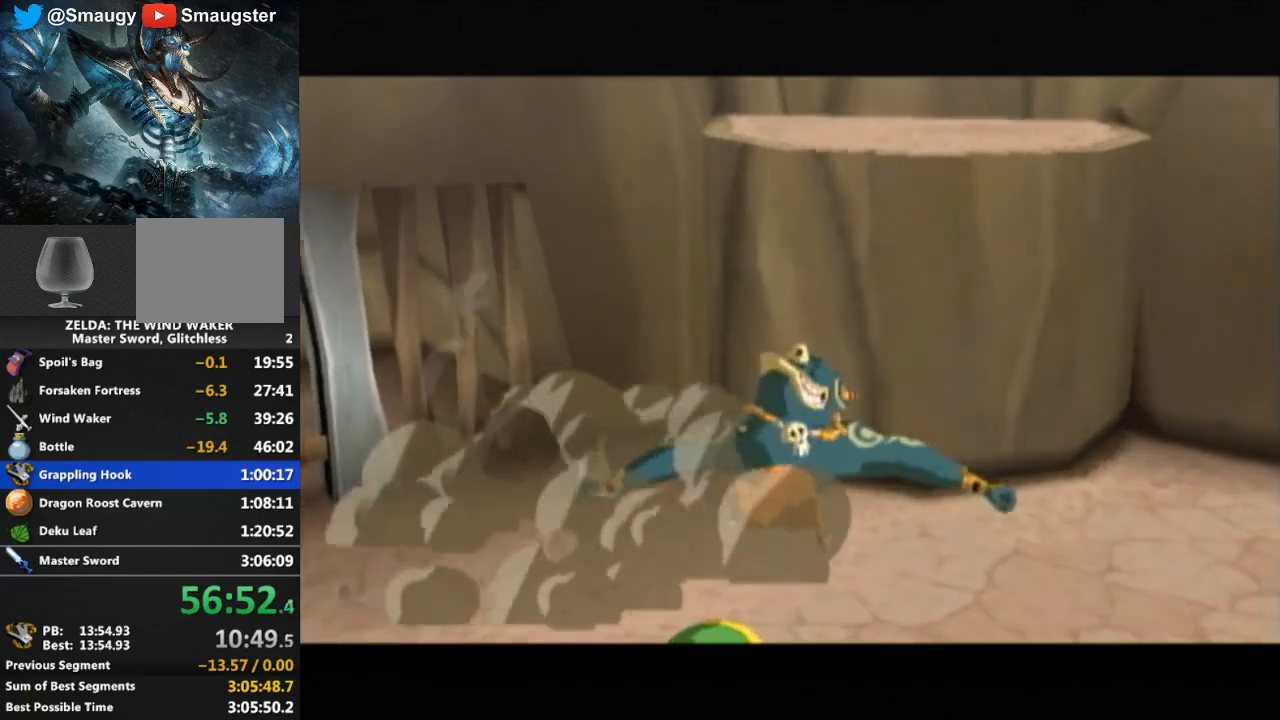
{"buttons": [], "left_stick": "center", "right_stick": "center", "events": [[233, "DPAD_RIGHT", "down"], [233, "R1", "down"], [267, "DPAD_RIGHT", "up"], [267, "R1", "up"]]}
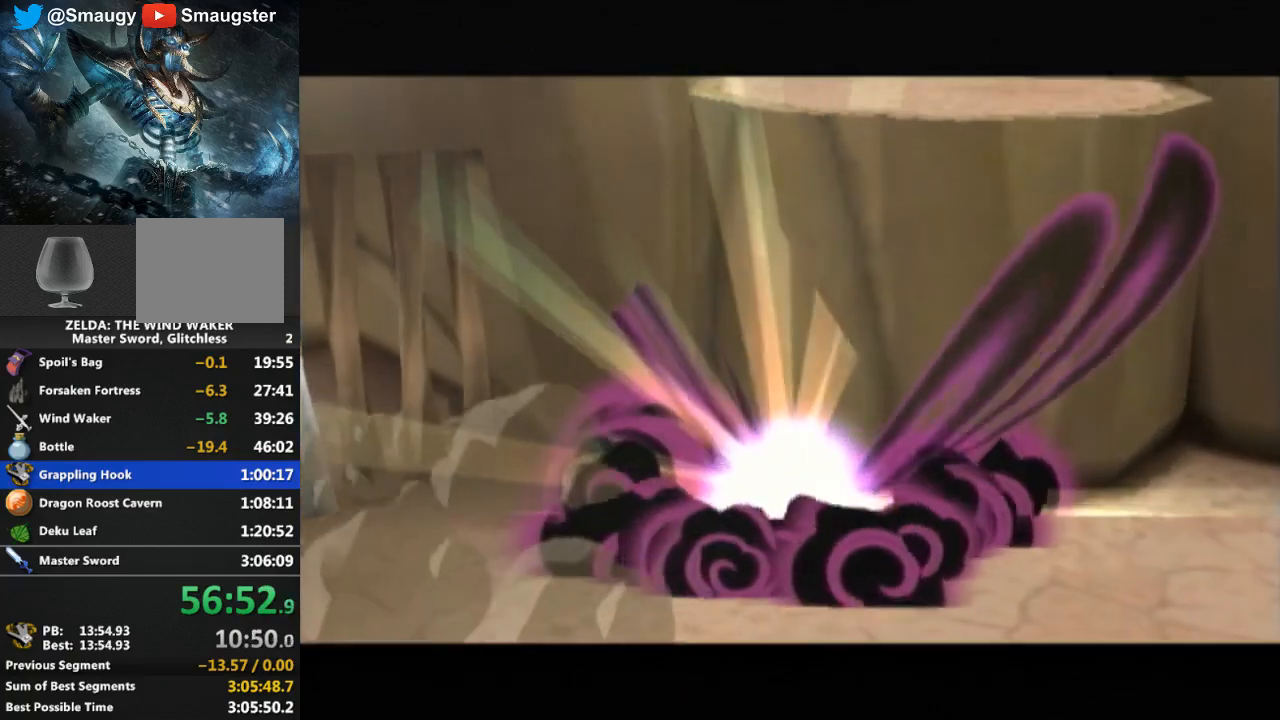
{"buttons": [], "left_stick": "center", "right_stick": "center", "events": []}
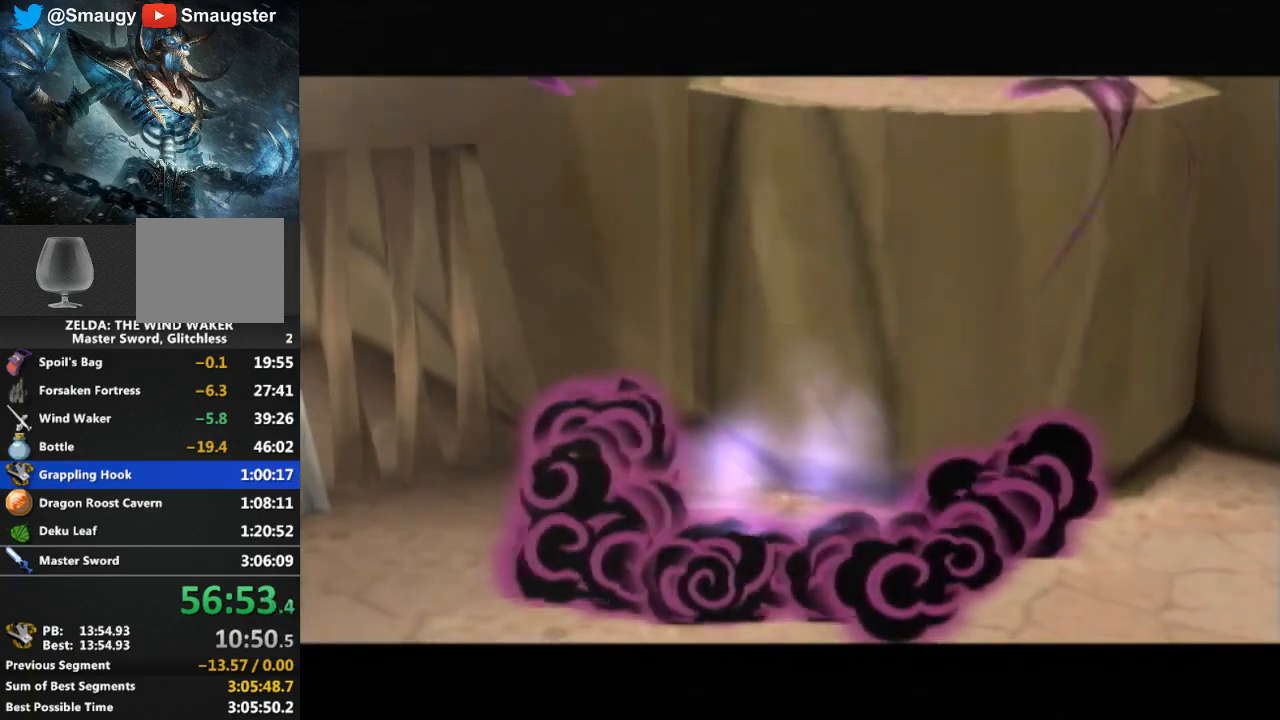
{"buttons": [], "left_stick": "center", "right_stick": "center", "events": []}
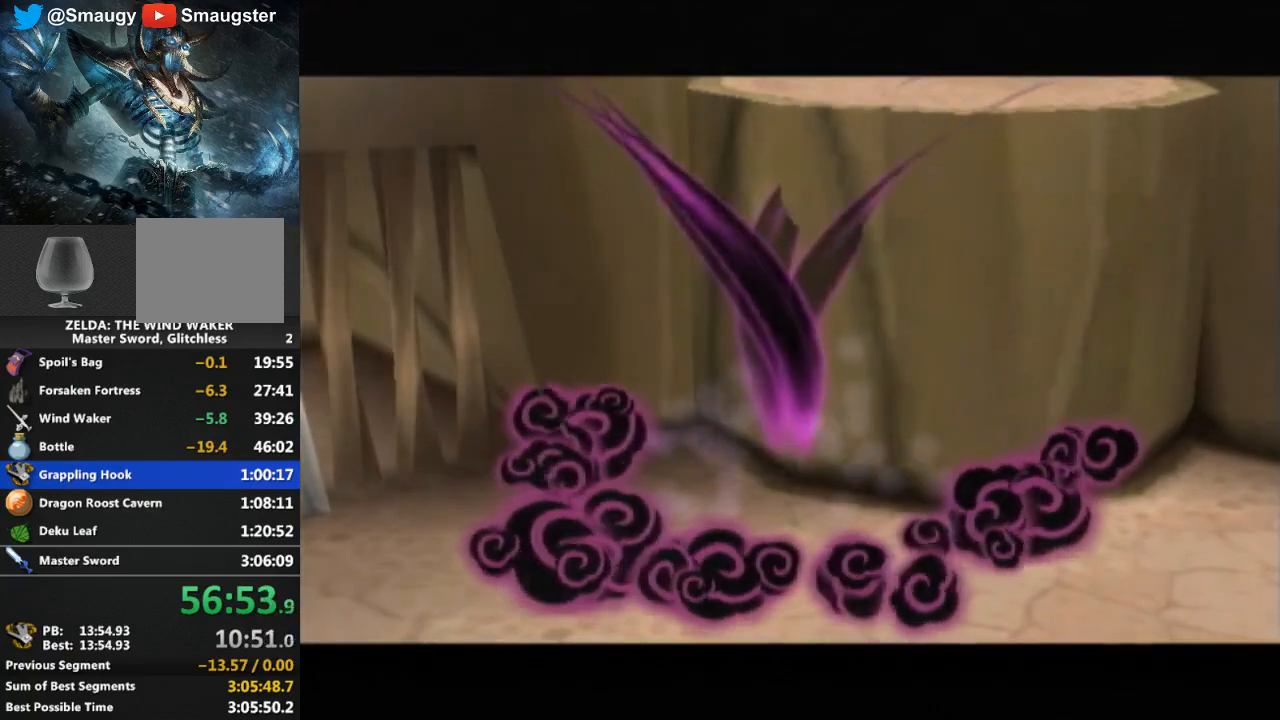
{"buttons": [], "left_stick": "center", "right_stick": "center", "events": []}
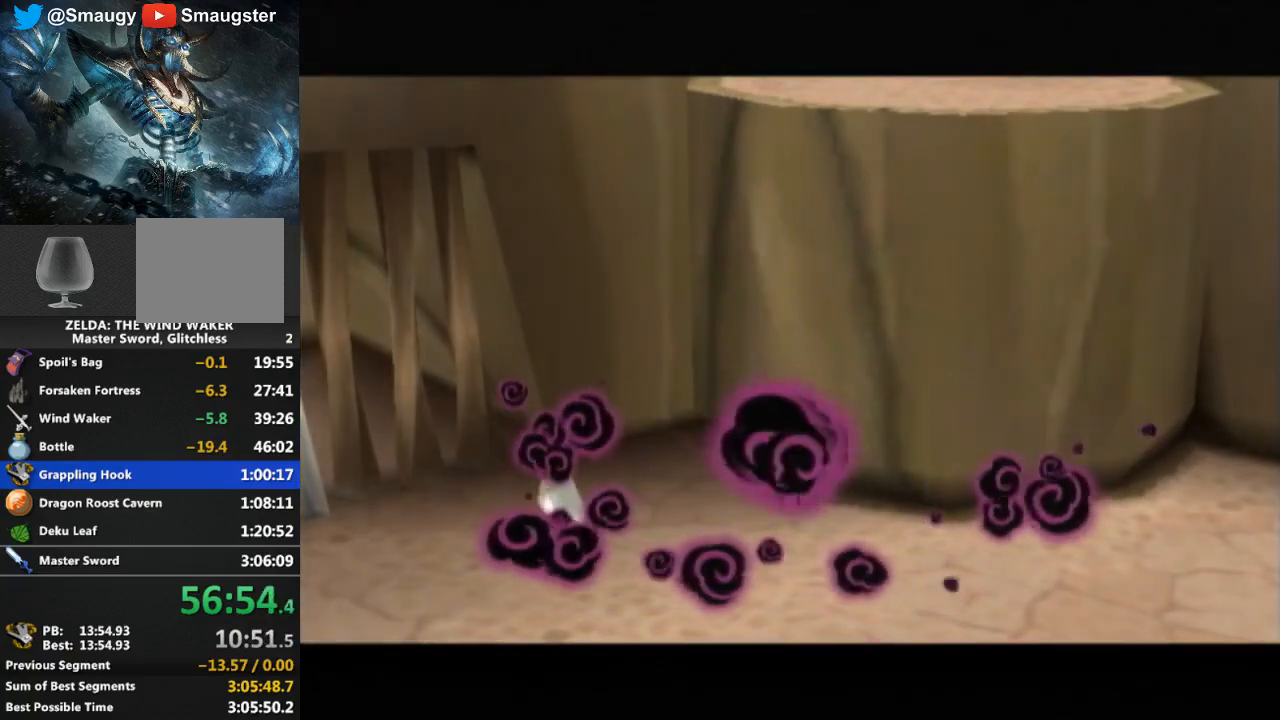
{"buttons": [], "left_stick": "center", "right_stick": "center", "events": []}
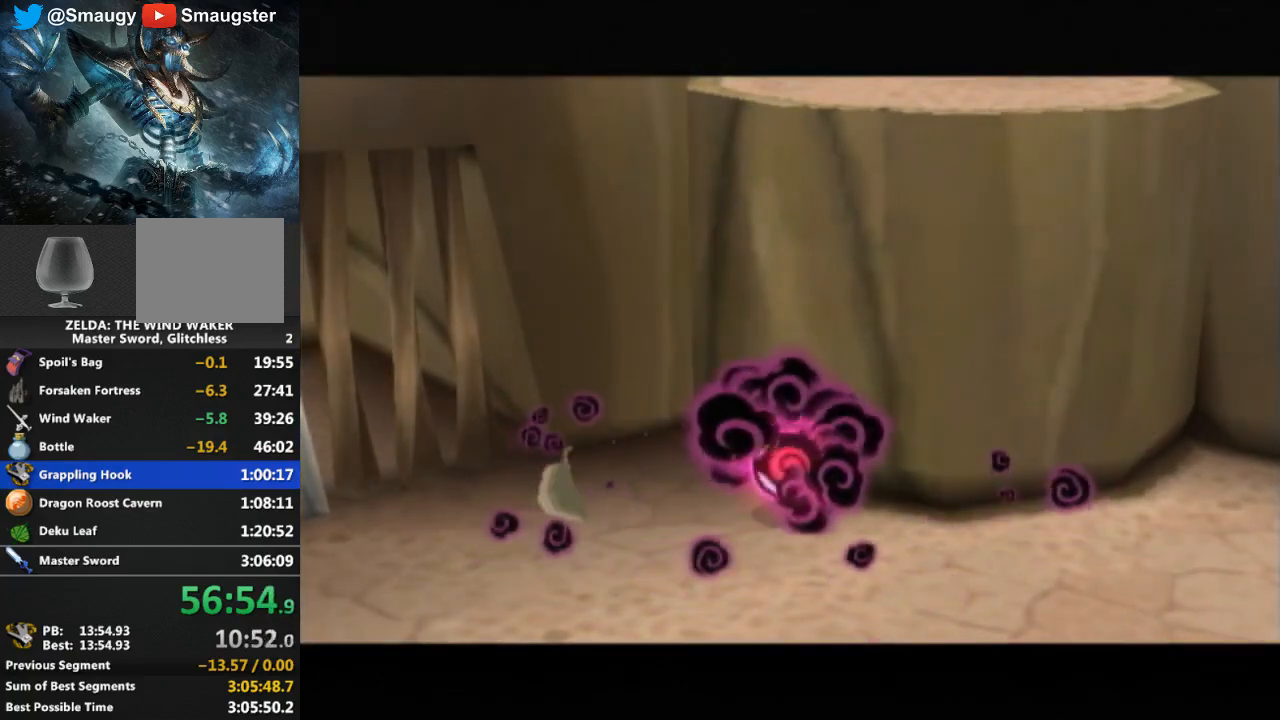
{"buttons": [], "left_stick": "center", "right_stick": "center", "events": [[300, "L1", "down"], [333, "L1", "up"]]}
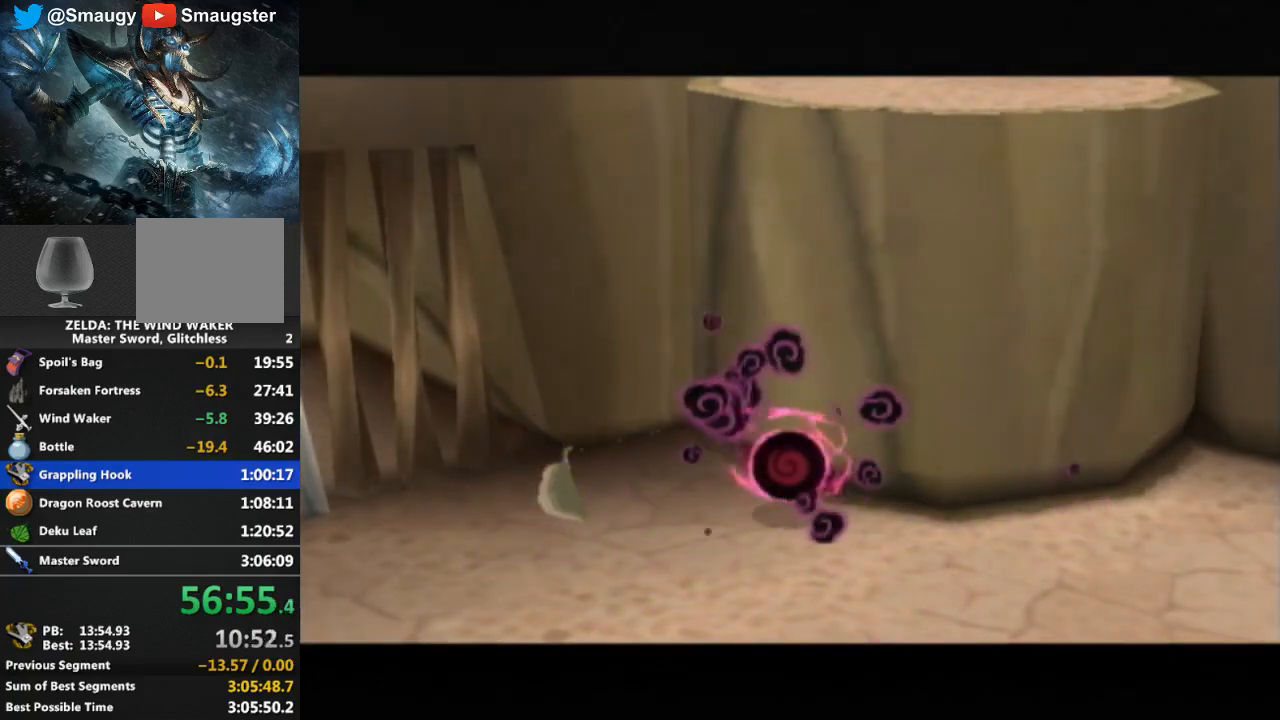
{"buttons": [], "left_stick": "center", "right_stick": "center", "events": []}
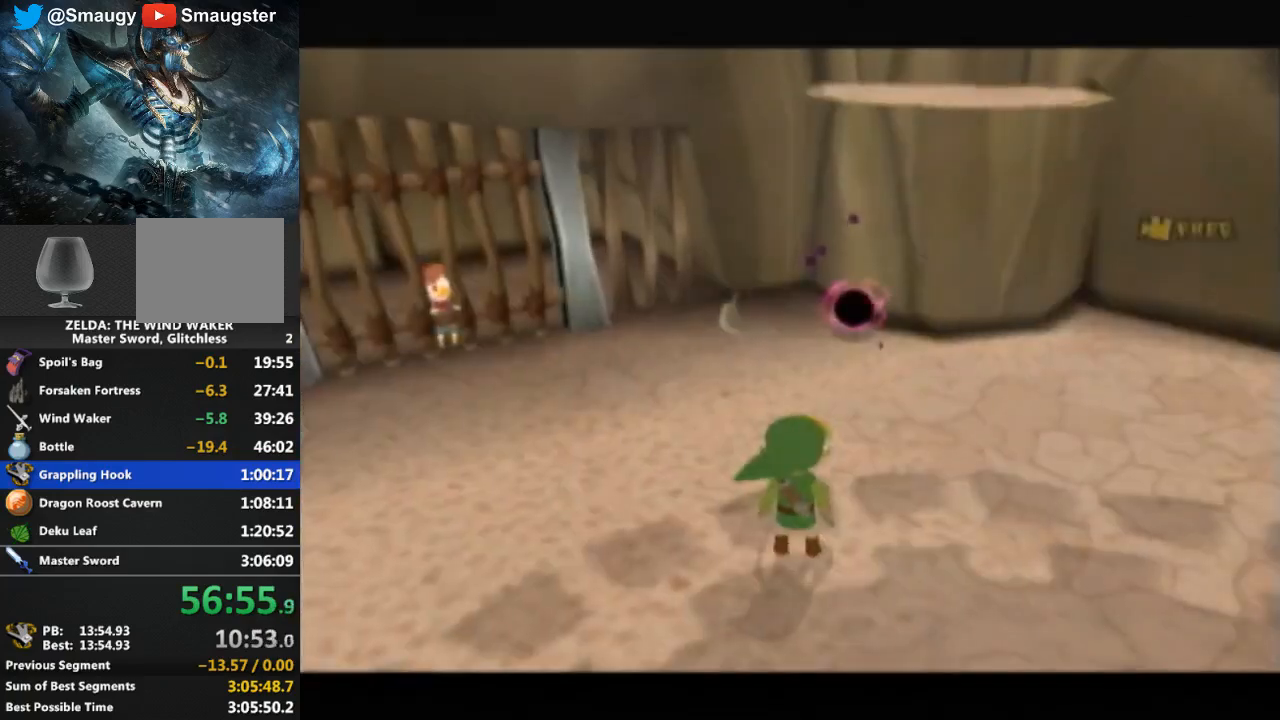
{"buttons": [], "left_stick": "center", "right_stick": "center", "events": []}
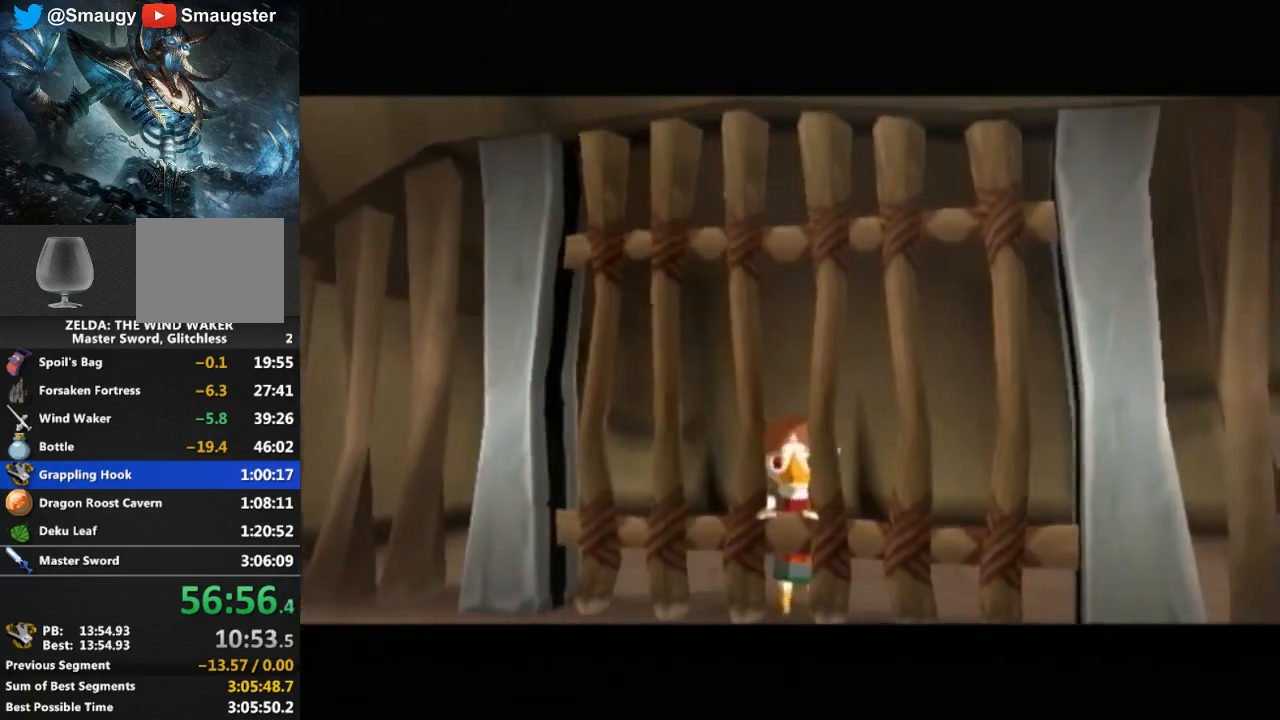
{"buttons": [], "left_stick": "center", "right_stick": "center", "events": []}
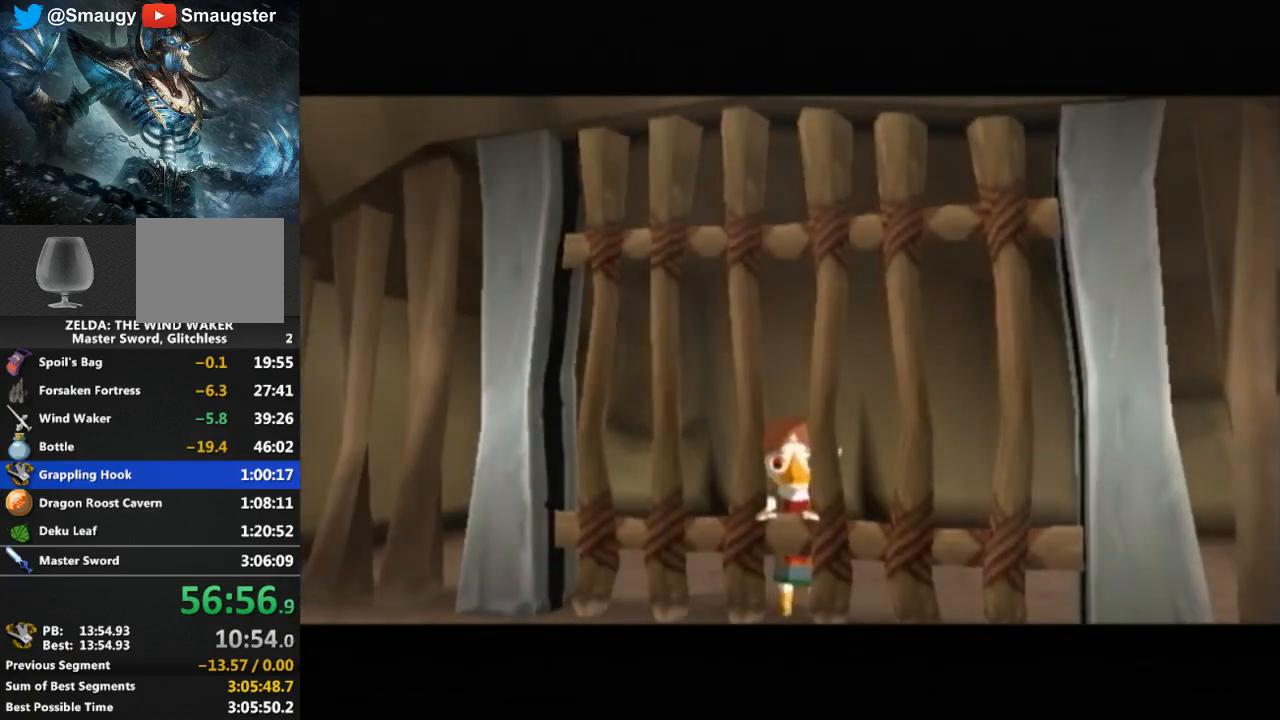
{"buttons": [], "left_stick": "center", "right_stick": "center", "events": []}
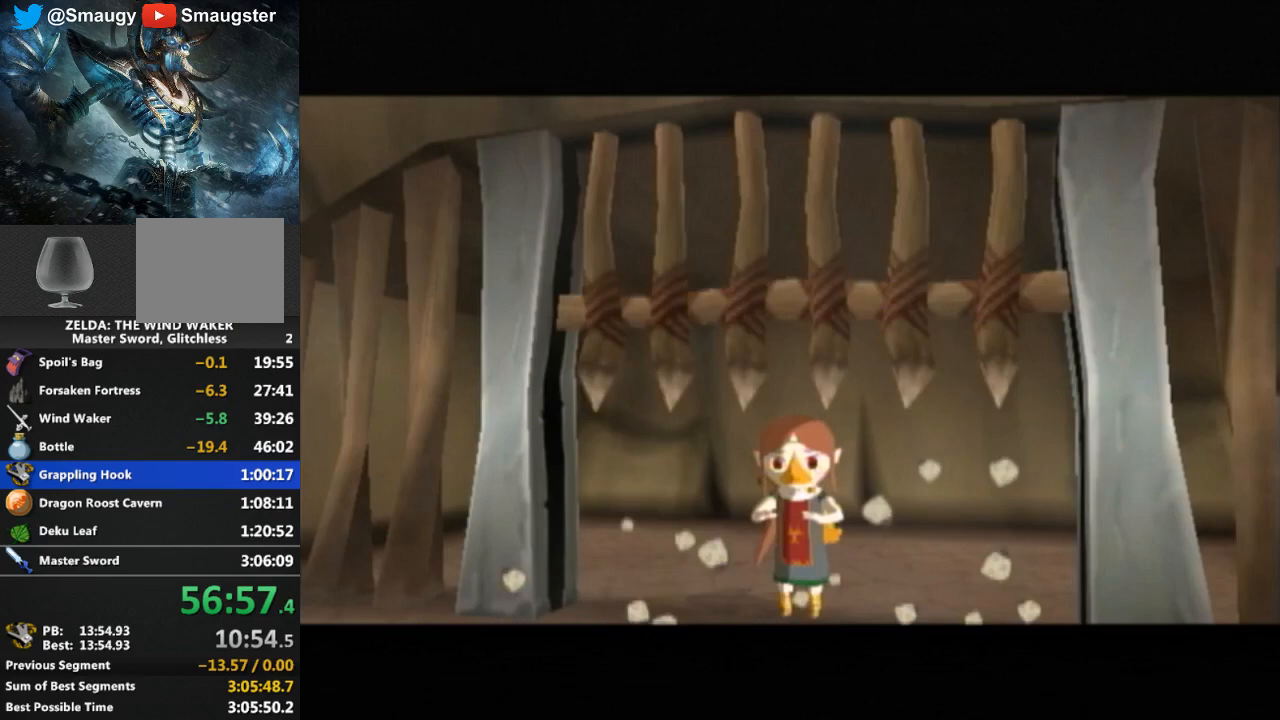
{"buttons": [], "left_stick": "center", "right_stick": "center", "events": []}
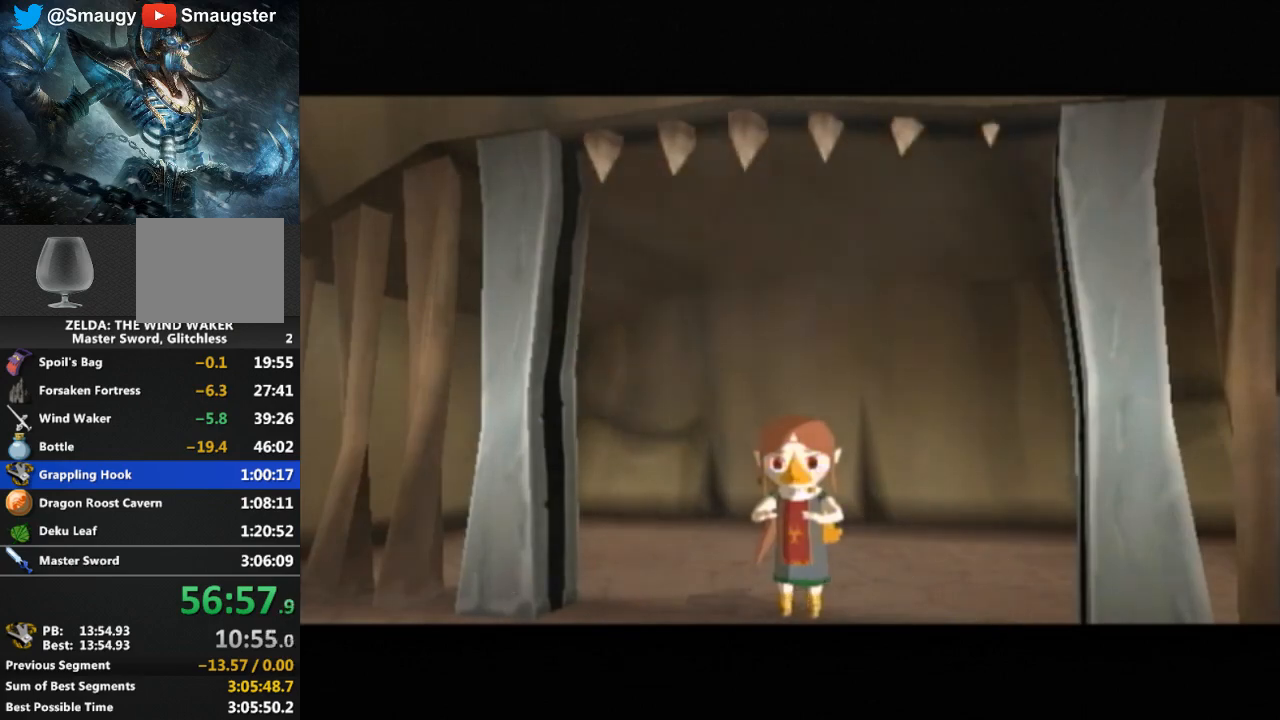
{"buttons": [], "left_stick": "center", "right_stick": "center", "events": []}
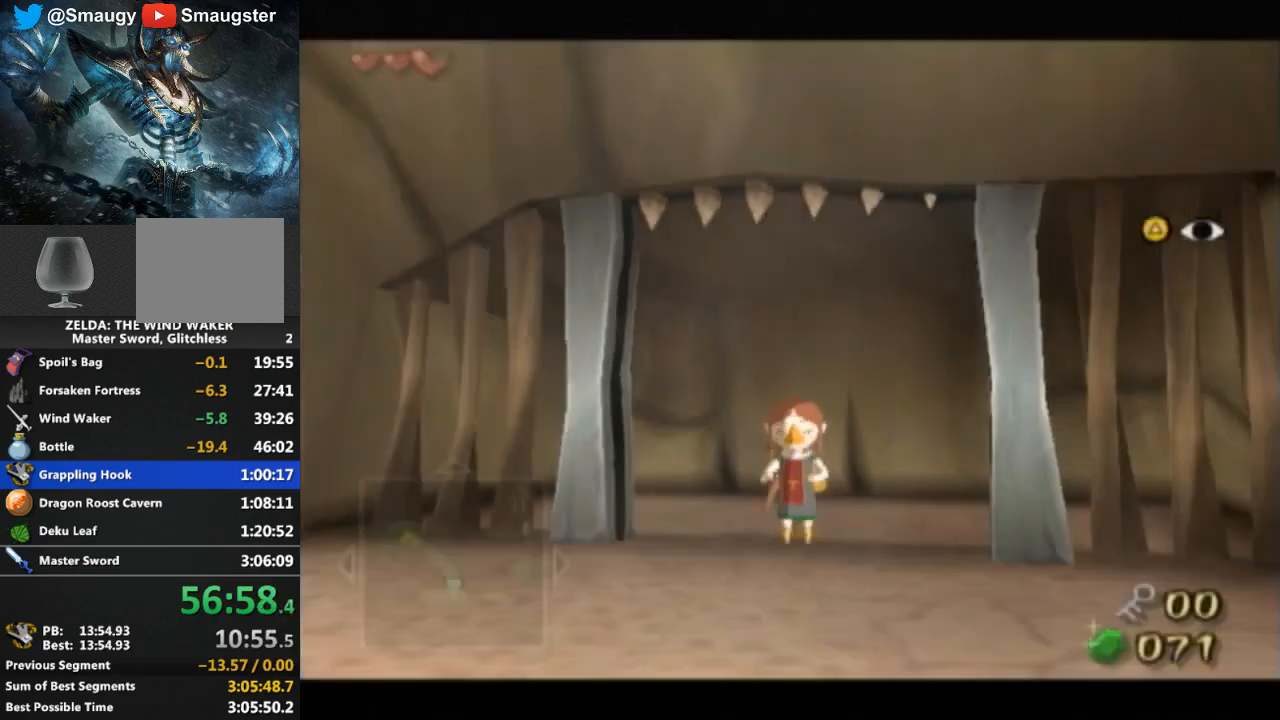
{"buttons": ["A"], "left_stick": "up", "right_stick": "center", "events": [[167, "left_stick", "up"], [467, "A", "down"]]}
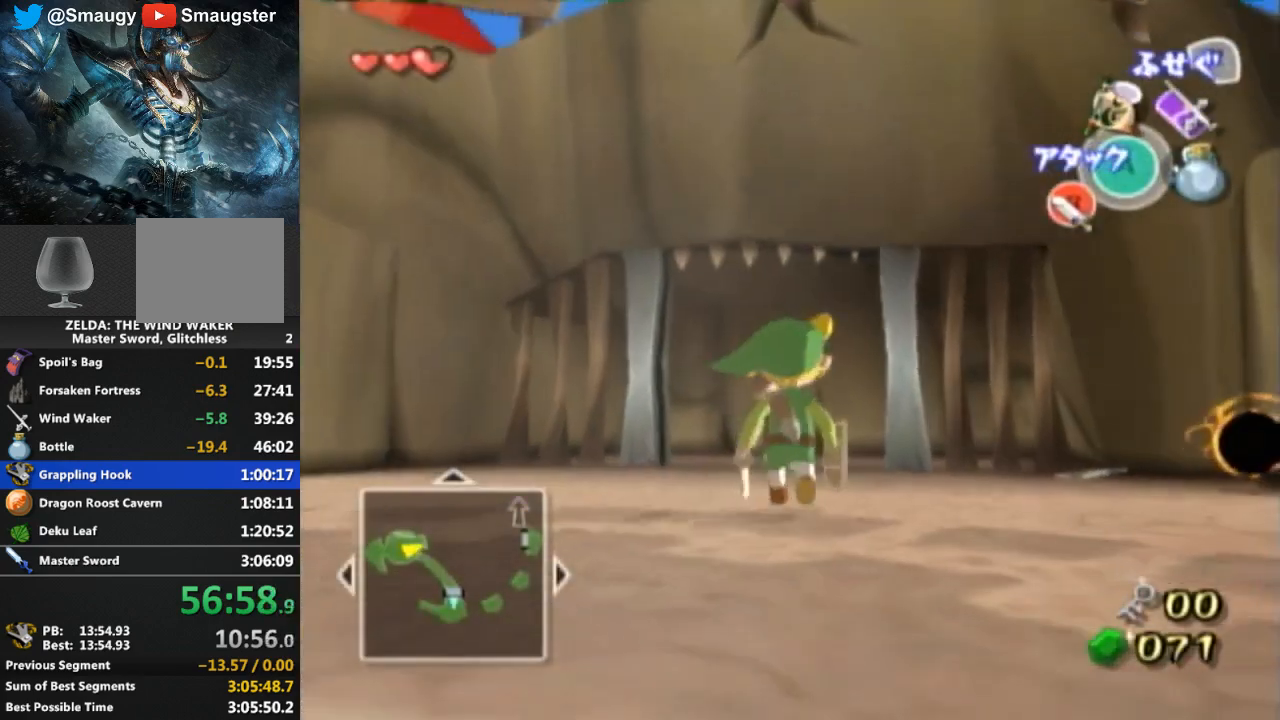
{"buttons": [], "left_stick": "center", "right_stick": "center", "events": [[33, "A", "up"], [433, "A", "down"], [500, "A", "up"], [500, "left_stick", "center"]]}
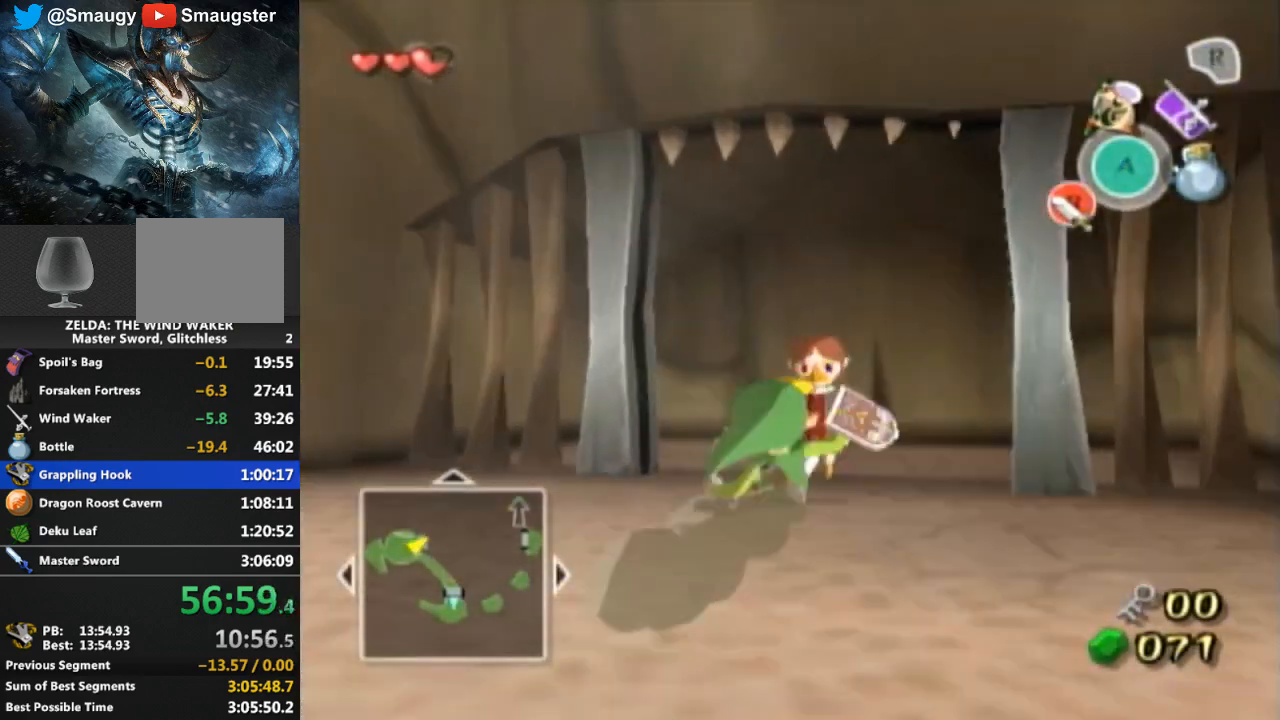
{"buttons": [], "left_stick": "center", "right_stick": "center", "events": [[67, "A", "down"], [100, "A", "up"], [200, "A", "down"], [233, "A", "up"], [300, "A", "down"], [333, "A", "up"]]}
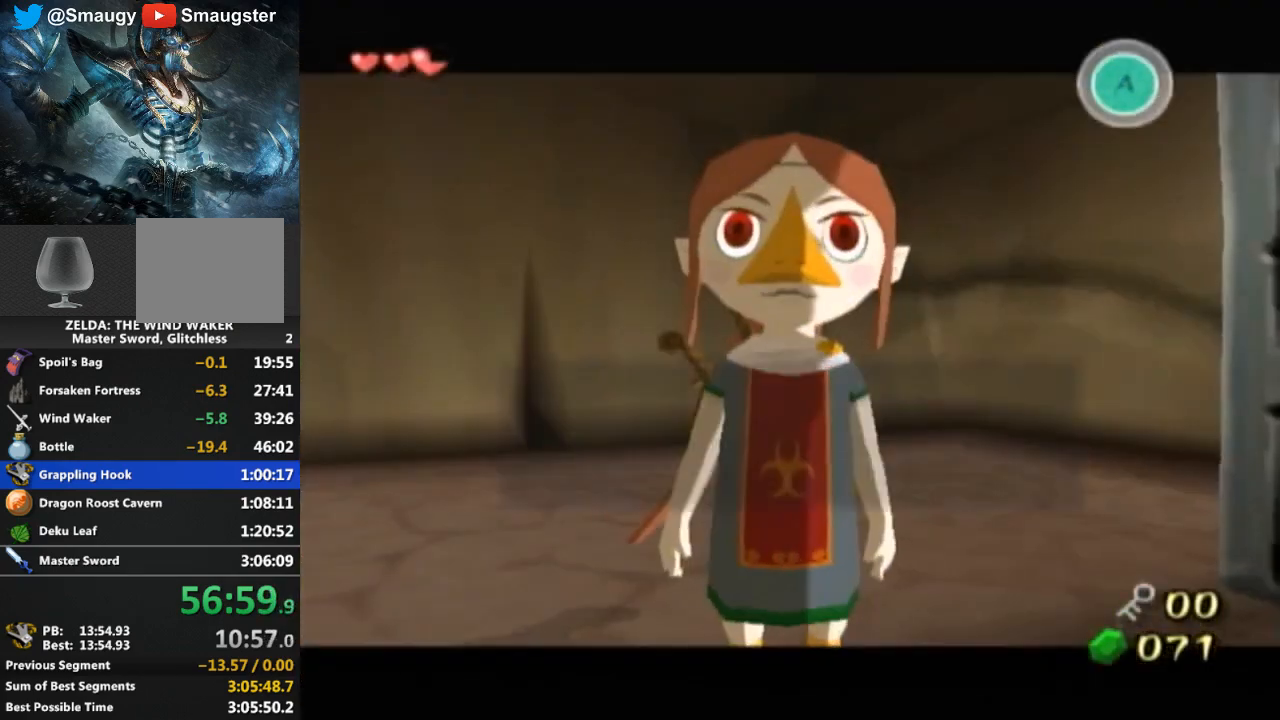
{"buttons": [], "left_stick": "center", "right_stick": "center", "events": [[200, "B", "down"], [300, "B", "up"], [367, "B", "down"], [400, "B", "up"], [467, "B", "down"], [500, "B", "up"]]}
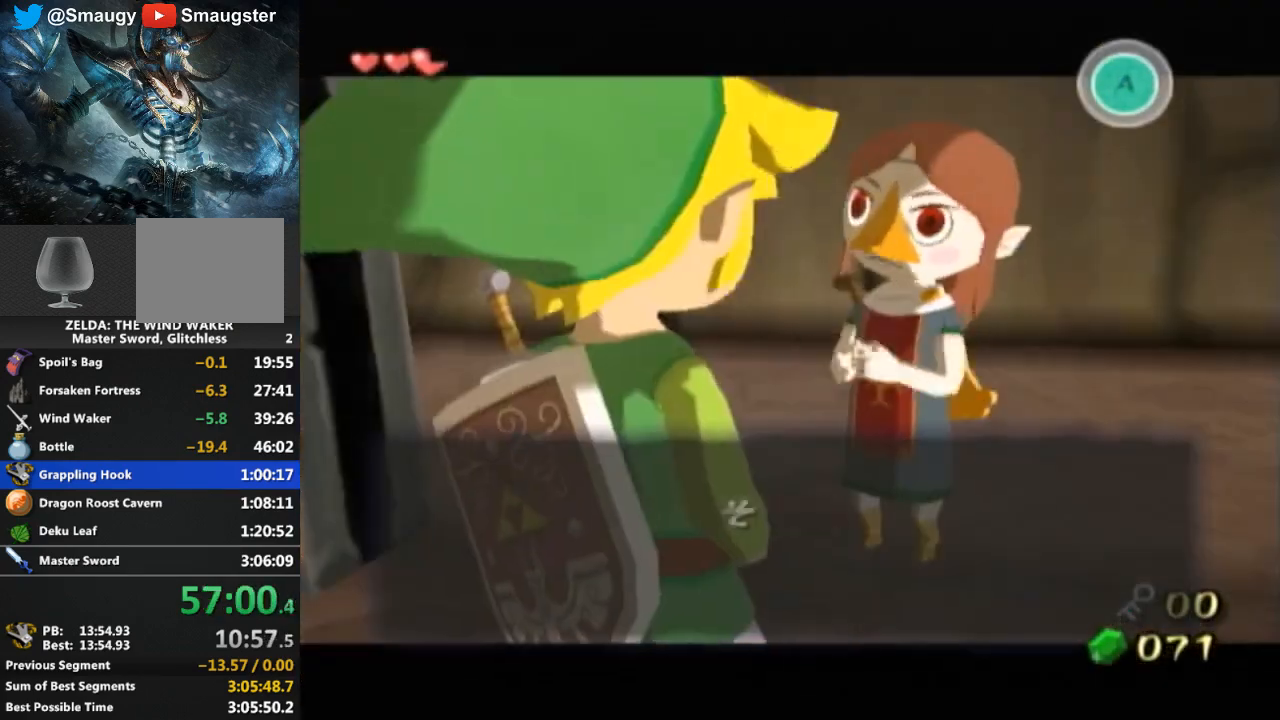
{"buttons": [], "left_stick": "center", "right_stick": "center", "events": [[133, "B", "down"], [167, "B", "up"], [233, "B", "down"], [267, "B", "up"], [333, "B", "down"], [367, "B", "up"], [433, "B", "down"], [467, "B", "up"]]}